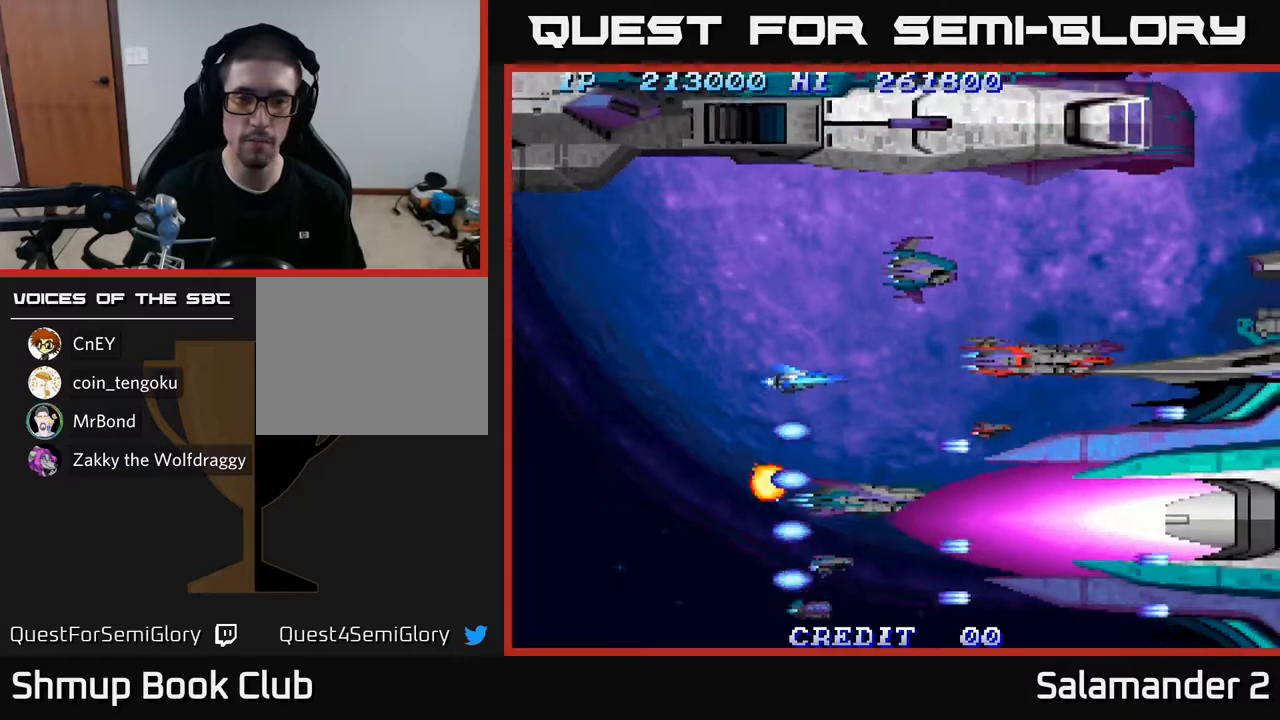
Gameplay with a controller (Xbox layout); each line is a JSON object with the inputs held at the frame after it. "events" lists button and stick changes between this image and that frame as [ms after this image, input, new state], when the widget could be followed in between.
{"buttons": ["A", "DPAD_DOWN"], "left_stick": "center", "right_stick": "center", "events": [[33, "A", "down"], [133, "A", "up"], [200, "A", "down"], [267, "DPAD_LEFT", "down"], [317, "A", "up"], [400, "A", "down"], [433, "DPAD_DOWN", "down"], [450, "DPAD_LEFT", "up"]]}
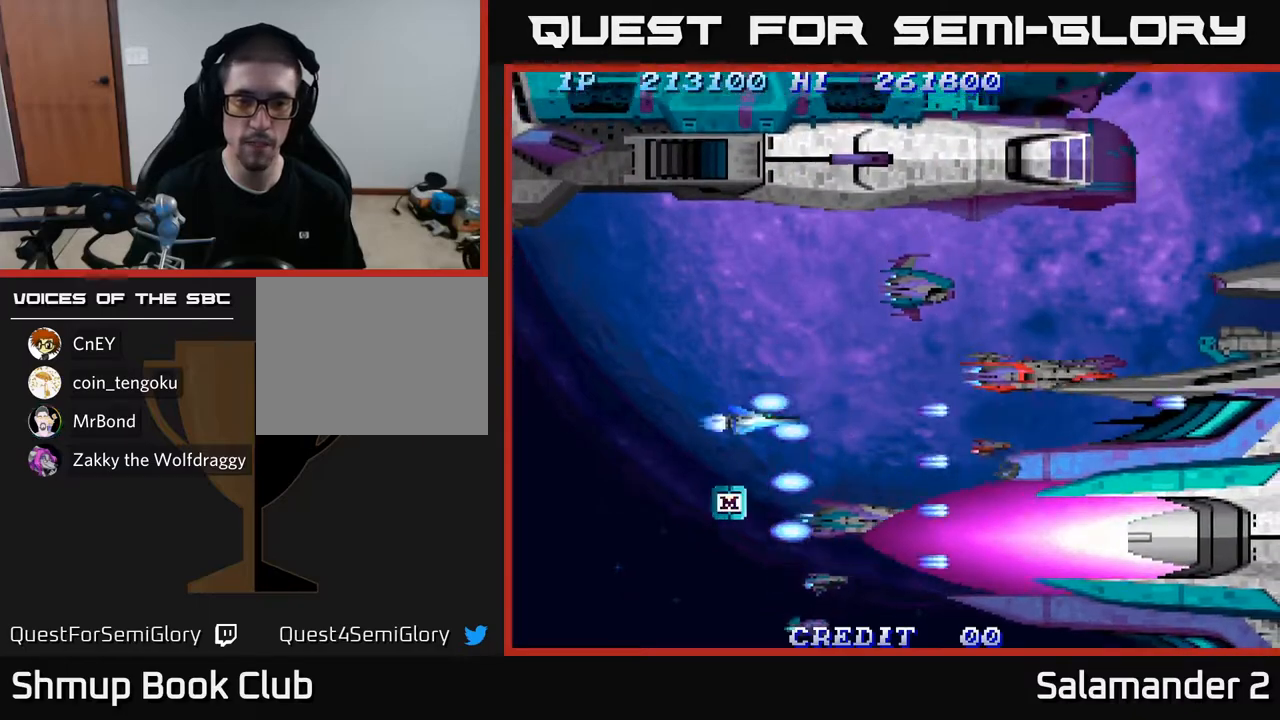
{"buttons": ["A", "DPAD_UP"], "left_stick": "center", "right_stick": "center", "events": [[17, "A", "up"], [83, "A", "down"], [183, "A", "up"], [200, "DPAD_LEFT", "down"], [267, "A", "down"], [350, "A", "up"], [367, "DPAD_DOWN", "up"], [417, "A", "down"], [417, "DPAD_UP", "down"], [433, "DPAD_LEFT", "up"]]}
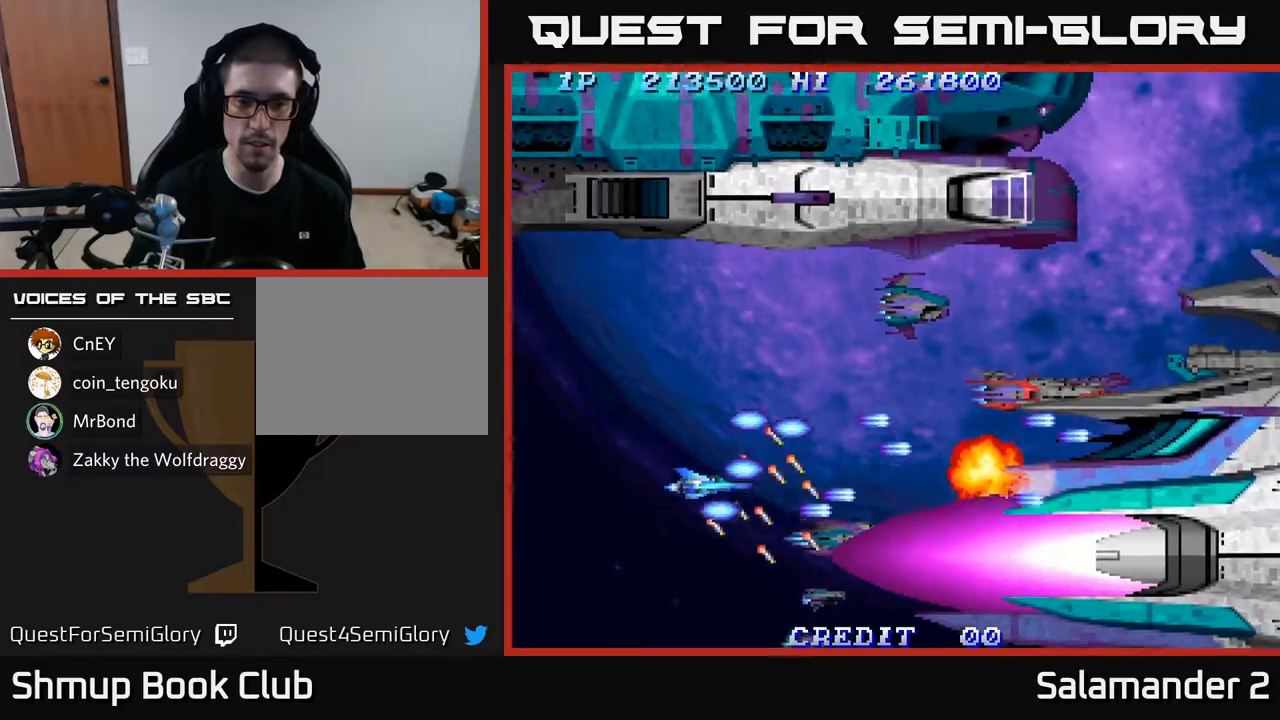
{"buttons": ["A", "DPAD_RIGHT"], "left_stick": "center", "right_stick": "center", "events": [[17, "A", "up"], [33, "DPAD_RIGHT", "down"], [83, "A", "down"], [117, "DPAD_UP", "up"], [167, "A", "up"], [233, "A", "down"], [300, "A", "up"], [383, "A", "down"], [433, "A", "up"], [500, "A", "down"]]}
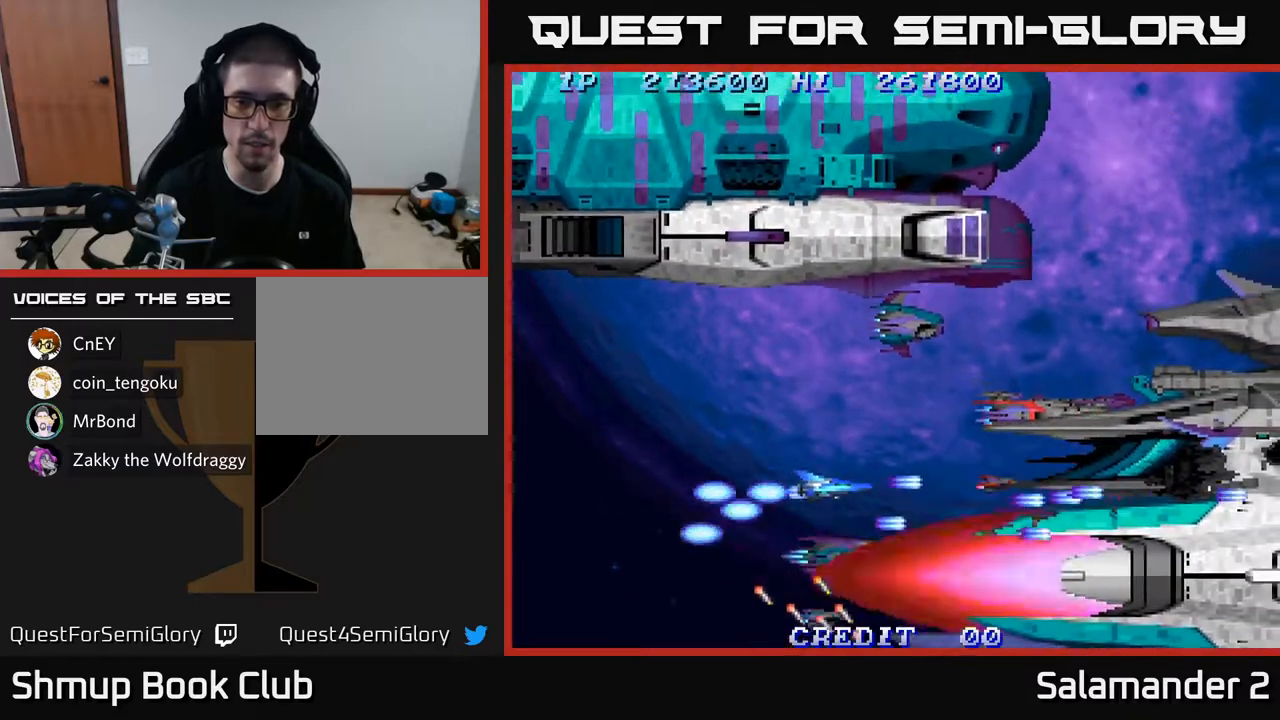
{"buttons": ["A"], "left_stick": "center", "right_stick": "center", "events": [[17, "DPAD_RIGHT", "up"], [50, "A", "up"], [100, "DPAD_LEFT", "down"], [117, "A", "down"], [167, "A", "up"], [233, "A", "down"], [300, "A", "up"], [333, "DPAD_LEFT", "up"], [367, "A", "down"], [400, "A", "up"], [467, "A", "down"]]}
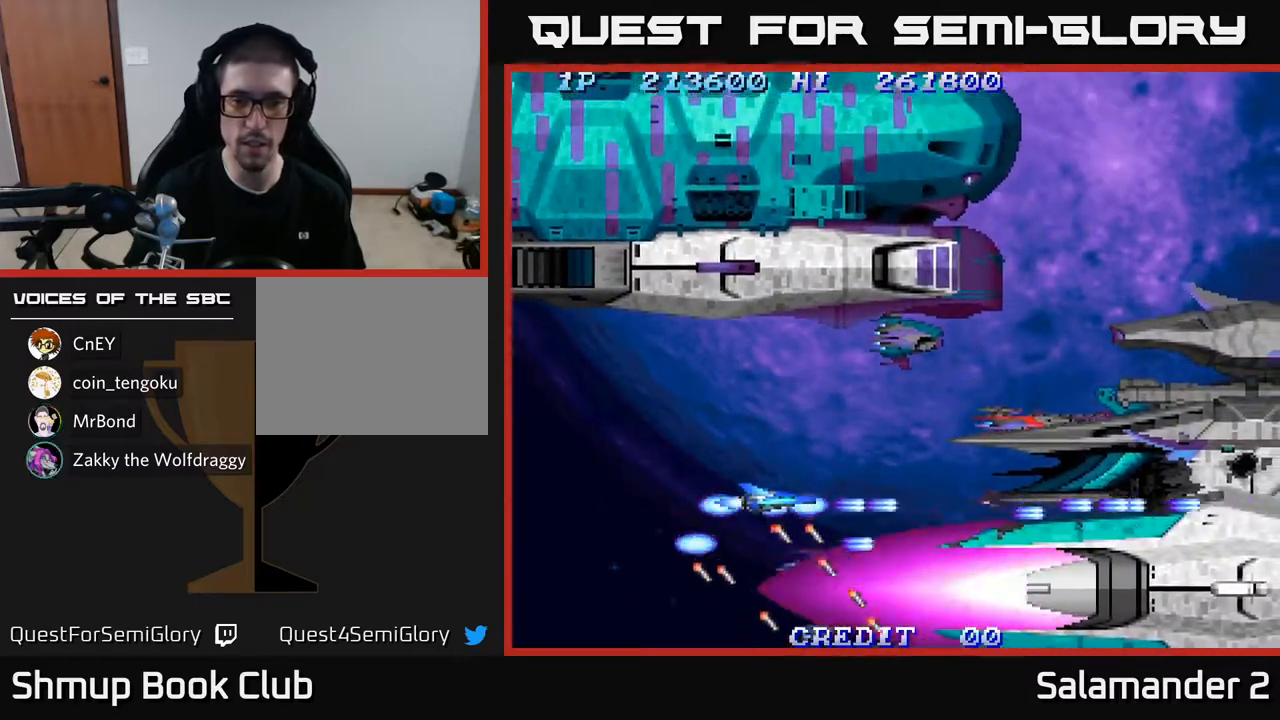
{"buttons": ["DPAD_UP", "DPAD_RIGHT"], "left_stick": "center", "right_stick": "center", "events": [[33, "A", "up"], [100, "A", "down"], [167, "A", "up"], [233, "A", "down"], [233, "DPAD_UP", "down"], [300, "A", "up"], [383, "A", "down"], [383, "DPAD_RIGHT", "down"], [400, "DPAD_UP", "up"], [467, "A", "up"], [483, "DPAD_UP", "down"]]}
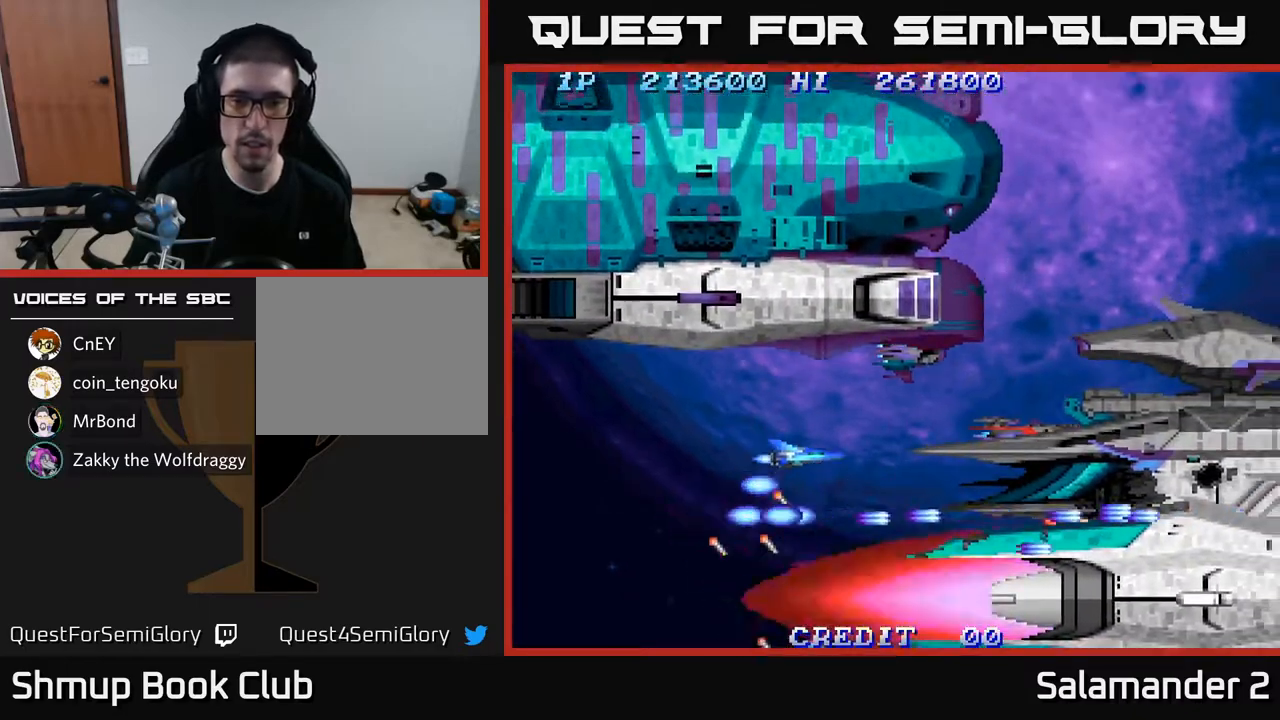
{"buttons": ["A", "DPAD_DOWN"], "left_stick": "center", "right_stick": "center"}
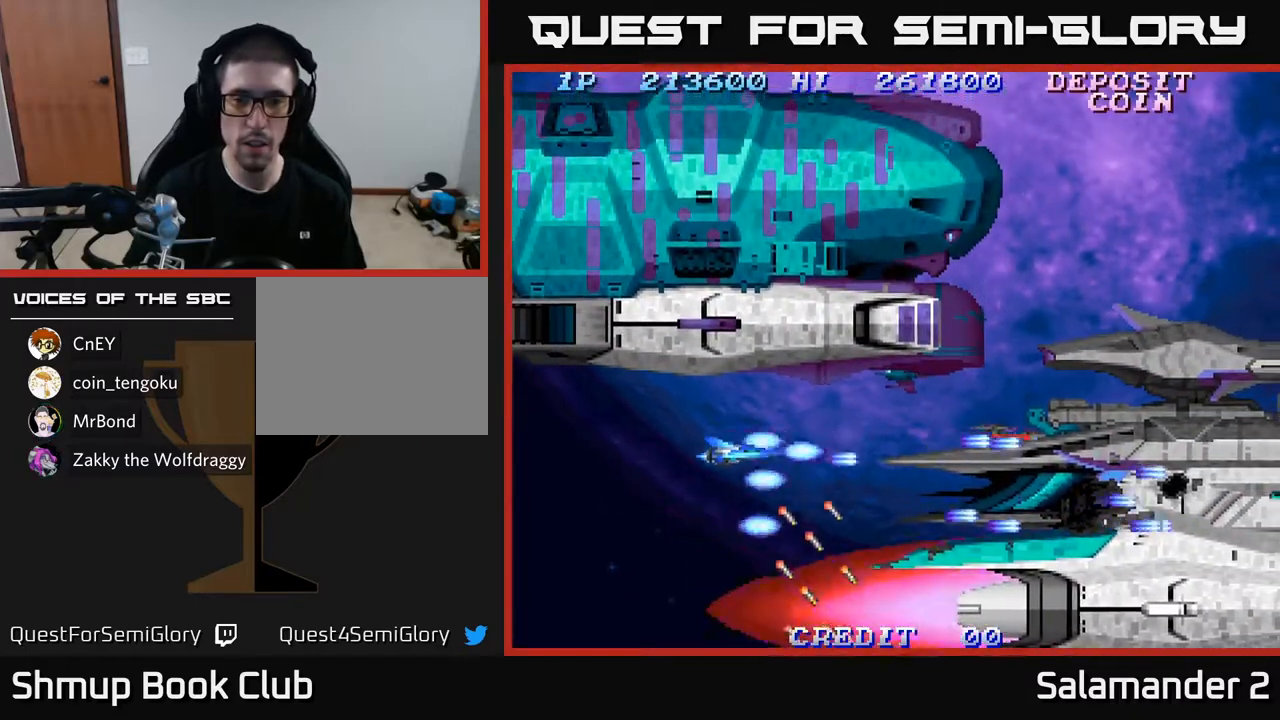
{"buttons": ["A", "DPAD_UP"], "left_stick": "center", "right_stick": "center", "events": [[67, "A", "up"], [133, "A", "down"], [133, "DPAD_DOWN", "up"], [217, "A", "up"], [317, "A", "down"], [383, "A", "up"], [467, "DPAD_UP", "down"], [500, "A", "down"]]}
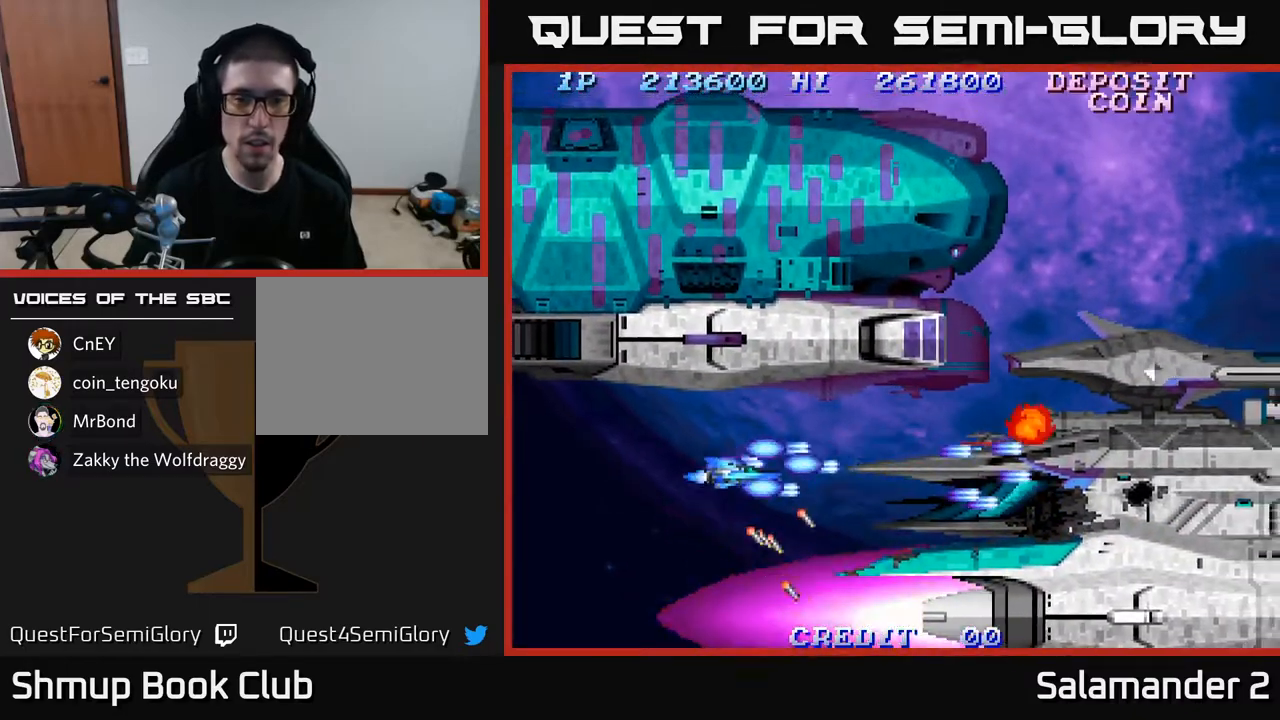
{"buttons": ["DPAD_LEFT"], "left_stick": "center", "right_stick": "center", "events": [[67, "DPAD_UP", "up"], [100, "A", "up"], [167, "A", "down"], [200, "DPAD_LEFT", "down"], [217, "DPAD_UP", "down"], [233, "DPAD_LEFT", "up"], [250, "A", "up"], [333, "DPAD_LEFT", "down"], [350, "A", "down"], [367, "DPAD_UP", "up"], [417, "A", "up"]]}
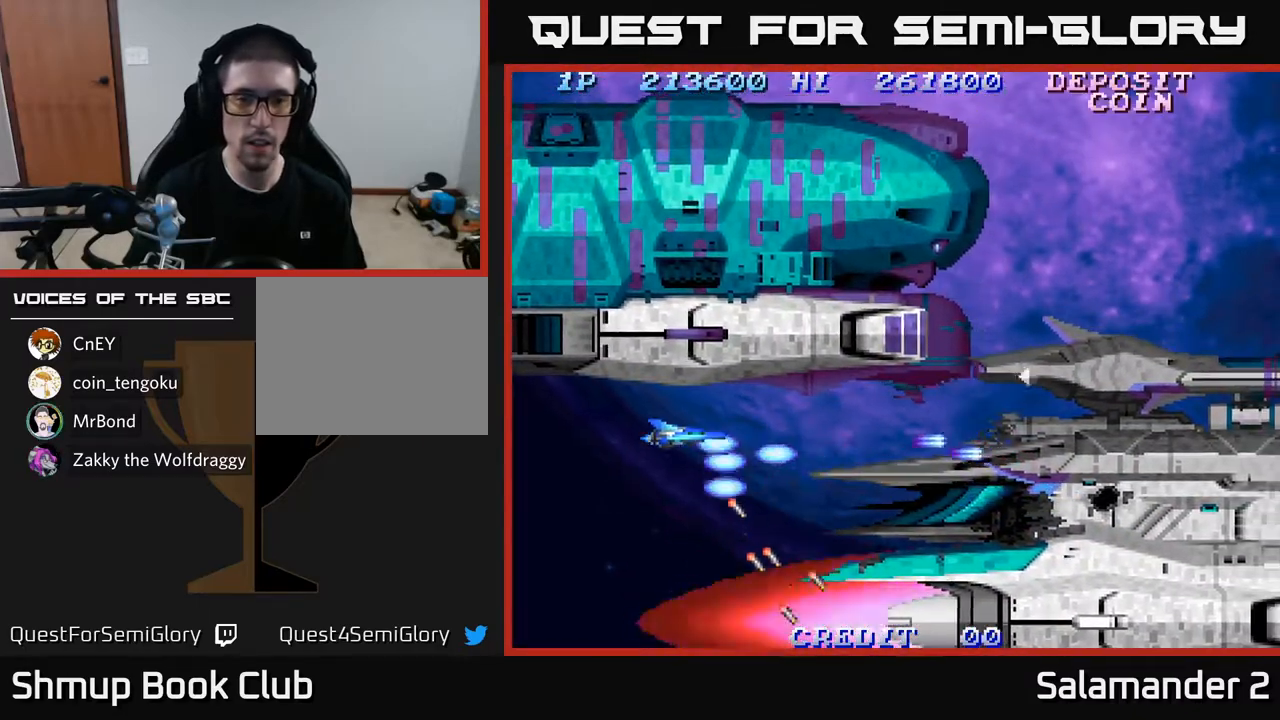
{"buttons": ["A", "DPAD_UP"], "left_stick": "center", "right_stick": "center", "events": [[33, "A", "down"], [83, "A", "up"], [83, "DPAD_LEFT", "up"], [83, "DPAD_UP", "down"], [117, "DPAD_UP", "up"], [167, "A", "down"], [233, "A", "up"], [233, "DPAD_RIGHT", "down"], [317, "A", "down"], [417, "A", "up"], [450, "DPAD_RIGHT", "up"], [467, "DPAD_UP", "down"], [500, "A", "down"]]}
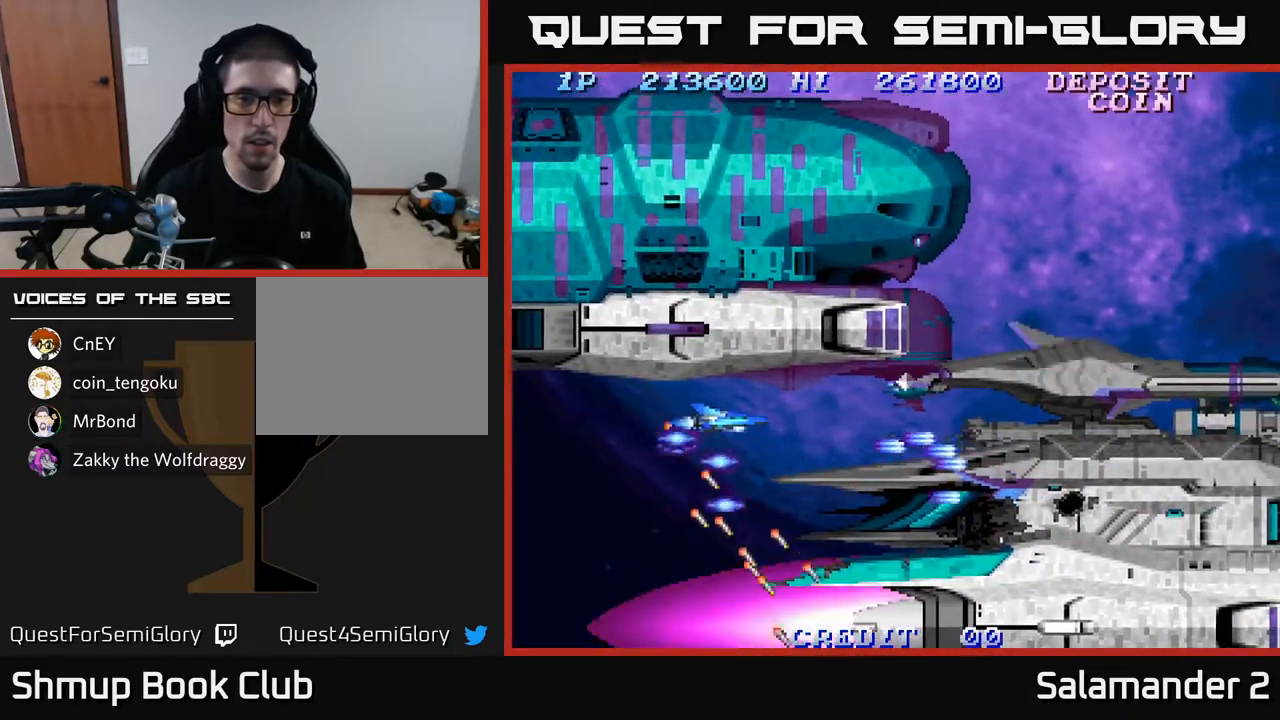
{"buttons": ["A", "DPAD_LEFT"], "left_stick": "center", "right_stick": "center", "events": [[17, "DPAD_LEFT", "down"], [50, "DPAD_UP", "up"], [83, "A", "up"], [167, "A", "down"], [183, "DPAD_LEFT", "up"], [250, "A", "up"], [333, "A", "down"], [417, "A", "up"], [417, "DPAD_LEFT", "down"], [500, "A", "down"]]}
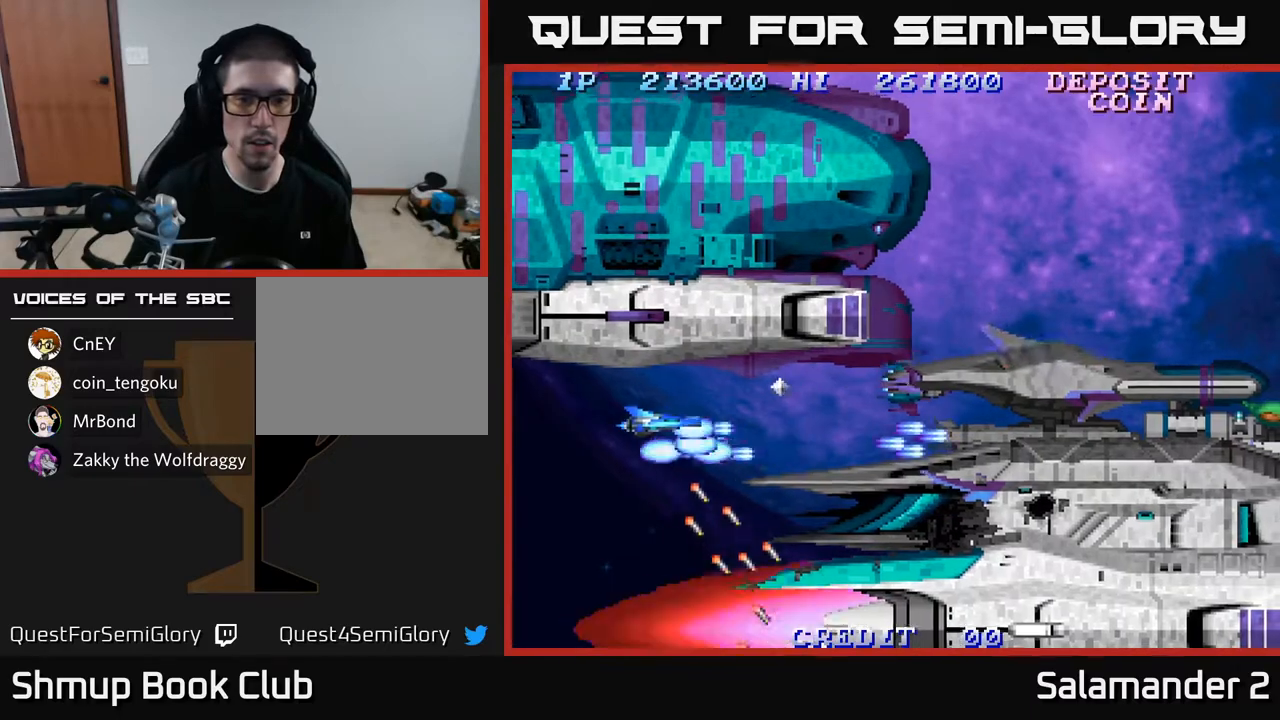
{"buttons": ["DPAD_RIGHT"], "left_stick": "center", "right_stick": "center", "events": [[67, "A", "up"], [150, "A", "down"], [200, "A", "up"], [200, "DPAD_LEFT", "up"], [283, "A", "down"], [333, "A", "up"], [350, "DPAD_RIGHT", "down"], [417, "A", "down"], [500, "A", "up"]]}
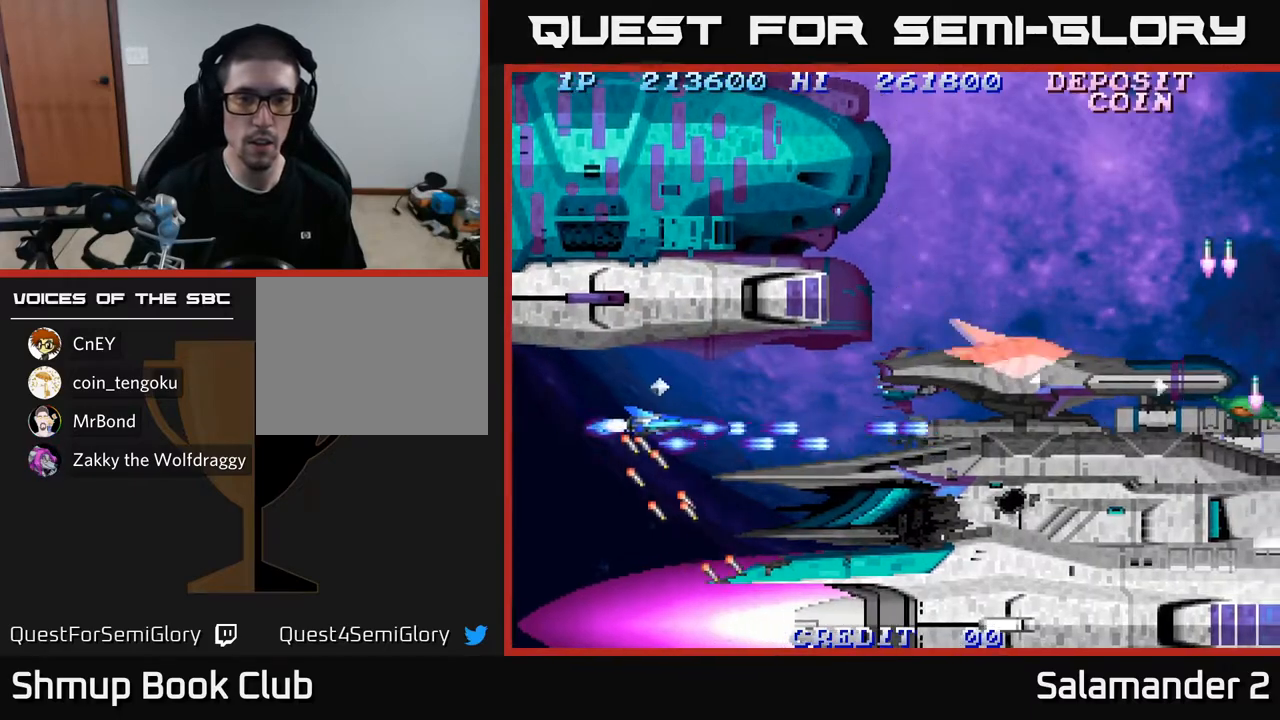
{"buttons": ["DPAD_RIGHT"], "left_stick": "center", "right_stick": "center", "events": [[83, "A", "down"], [150, "A", "up"], [233, "A", "down"], [300, "A", "up"], [300, "DPAD_RIGHT", "up"], [300, "DPAD_UP", "down"], [383, "A", "down"], [433, "DPAD_RIGHT", "down"], [450, "DPAD_UP", "up"], [467, "A", "up"]]}
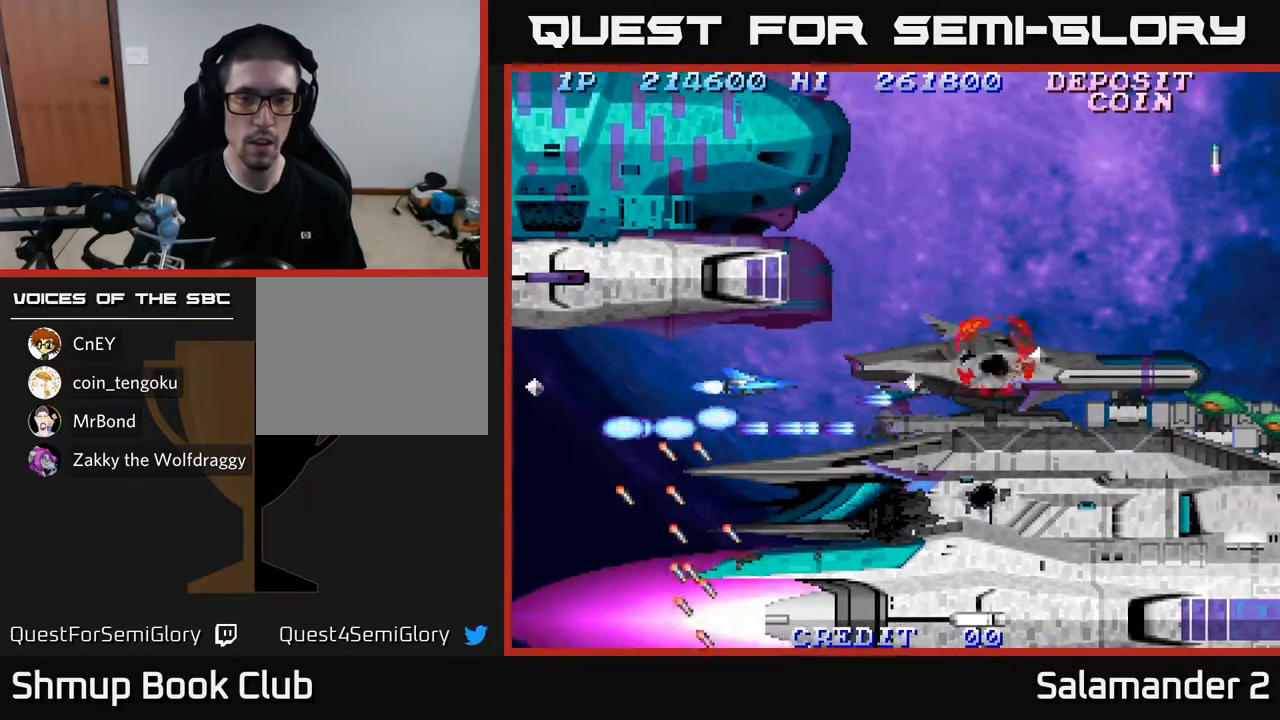
{"buttons": ["A", "DPAD_LEFT"], "left_stick": "center", "right_stick": "center", "events": [[67, "A", "down"], [67, "DPAD_RIGHT", "up"], [83, "DPAD_LEFT", "down"], [117, "A", "up"], [200, "A", "down"], [267, "A", "up"], [350, "A", "down"], [400, "A", "up"], [483, "A", "down"]]}
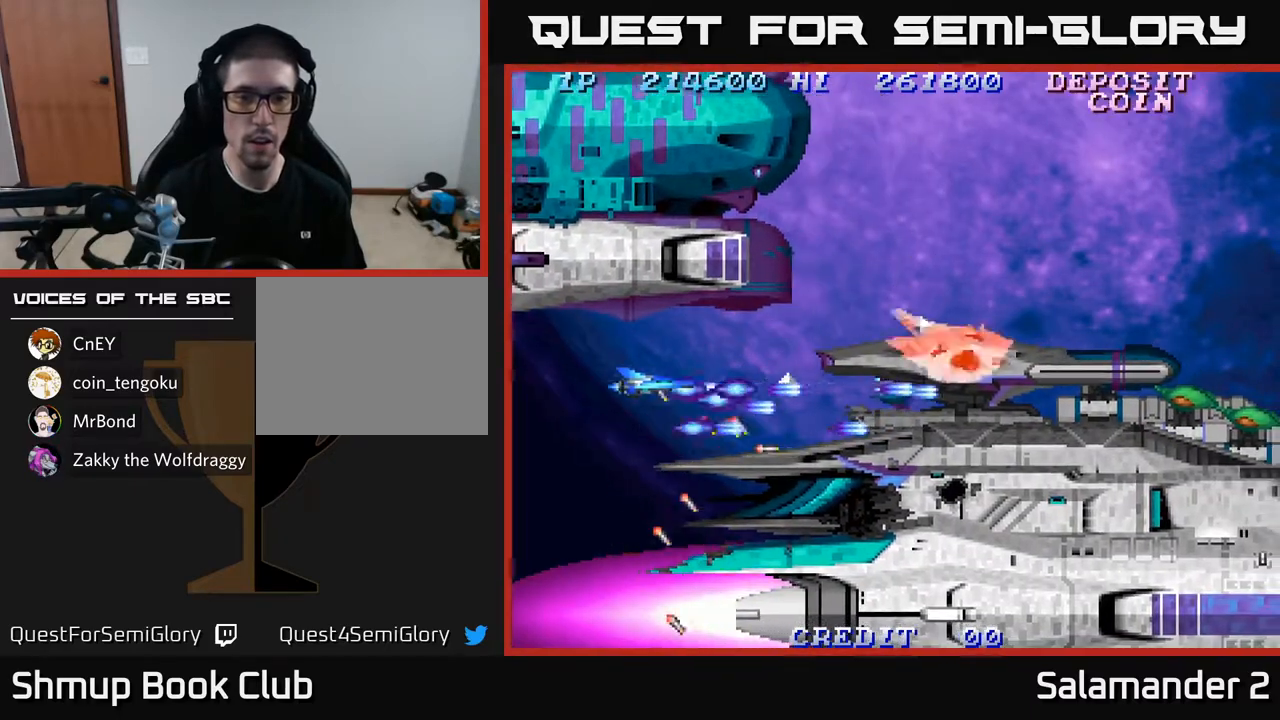
{"buttons": ["DPAD_LEFT"], "left_stick": "center", "right_stick": "center", "events": [[33, "A", "up"], [100, "A", "down"], [133, "DPAD_LEFT", "up"], [167, "A", "up"], [233, "A", "down"], [300, "A", "up"], [367, "A", "down"], [383, "DPAD_LEFT", "down"], [450, "A", "up"]]}
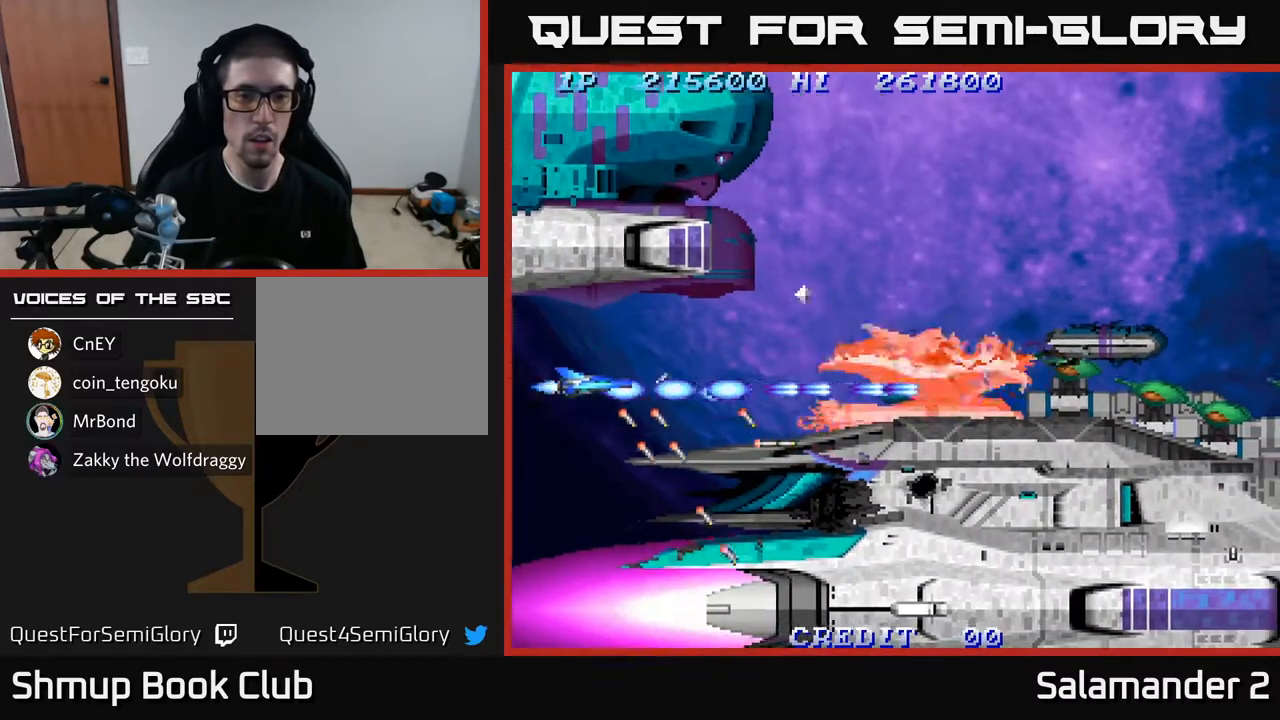
{"buttons": ["A"], "left_stick": "center", "right_stick": "center", "events": [[17, "DPAD_LEFT", "up"], [33, "A", "down"], [100, "DPAD_DOWN", "down"], [117, "A", "up"], [167, "DPAD_DOWN", "up"], [183, "A", "down"], [267, "A", "up"], [300, "DPAD_DOWN", "down"], [333, "A", "down"], [350, "DPAD_DOWN", "up"], [417, "A", "up"], [483, "A", "down"]]}
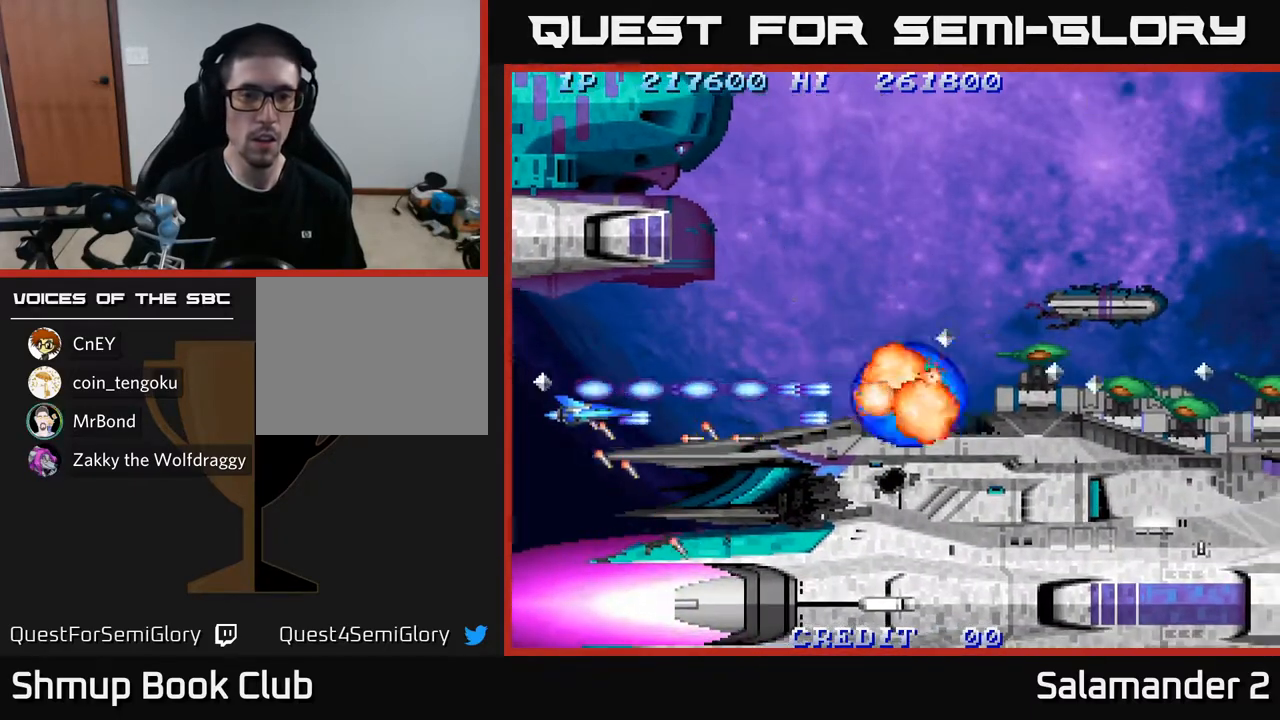
{"buttons": [], "left_stick": "center", "right_stick": "center", "events": [[67, "A", "up"], [133, "A", "down"], [200, "A", "up"], [267, "A", "down"], [333, "A", "up"], [417, "A", "down"], [483, "A", "up"]]}
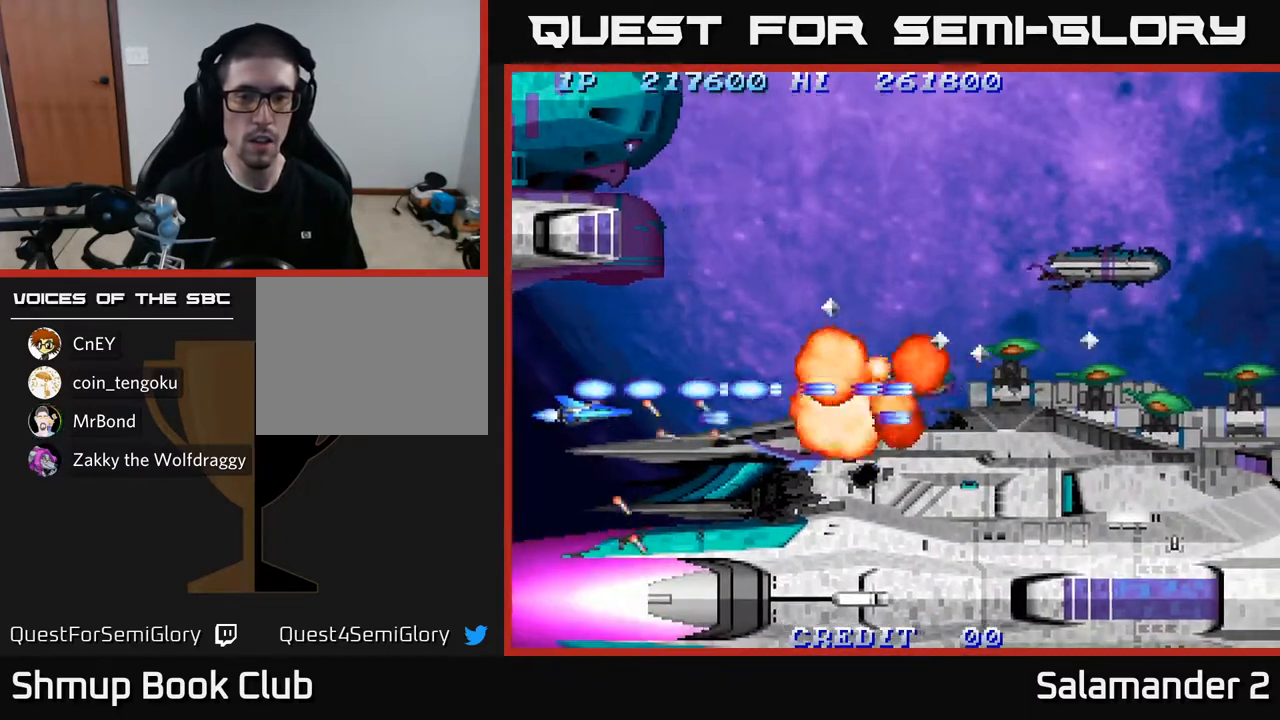
{"buttons": ["DPAD_UP", "DPAD_RIGHT"], "left_stick": "center", "right_stick": "center", "events": [[67, "A", "down"], [133, "A", "up"], [217, "A", "down"], [217, "DPAD_UP", "down"], [300, "A", "up"], [333, "DPAD_RIGHT", "down"], [350, "DPAD_UP", "up"], [383, "A", "down"], [450, "DPAD_UP", "down"], [483, "A", "up"]]}
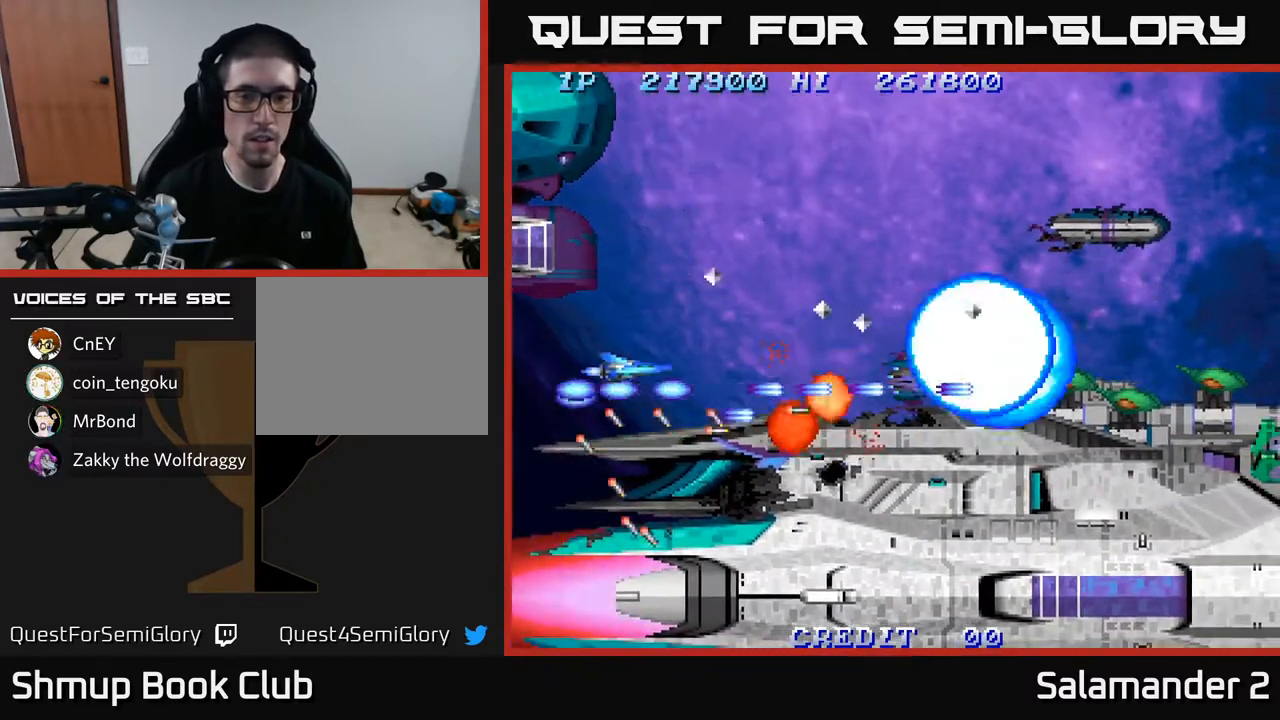
{"buttons": [], "left_stick": "center", "right_stick": "center", "events": [[50, "A", "down"], [133, "A", "up"], [150, "DPAD_UP", "up"], [233, "A", "down"], [300, "A", "up"], [383, "A", "down"], [433, "DPAD_RIGHT", "up"], [467, "A", "up"]]}
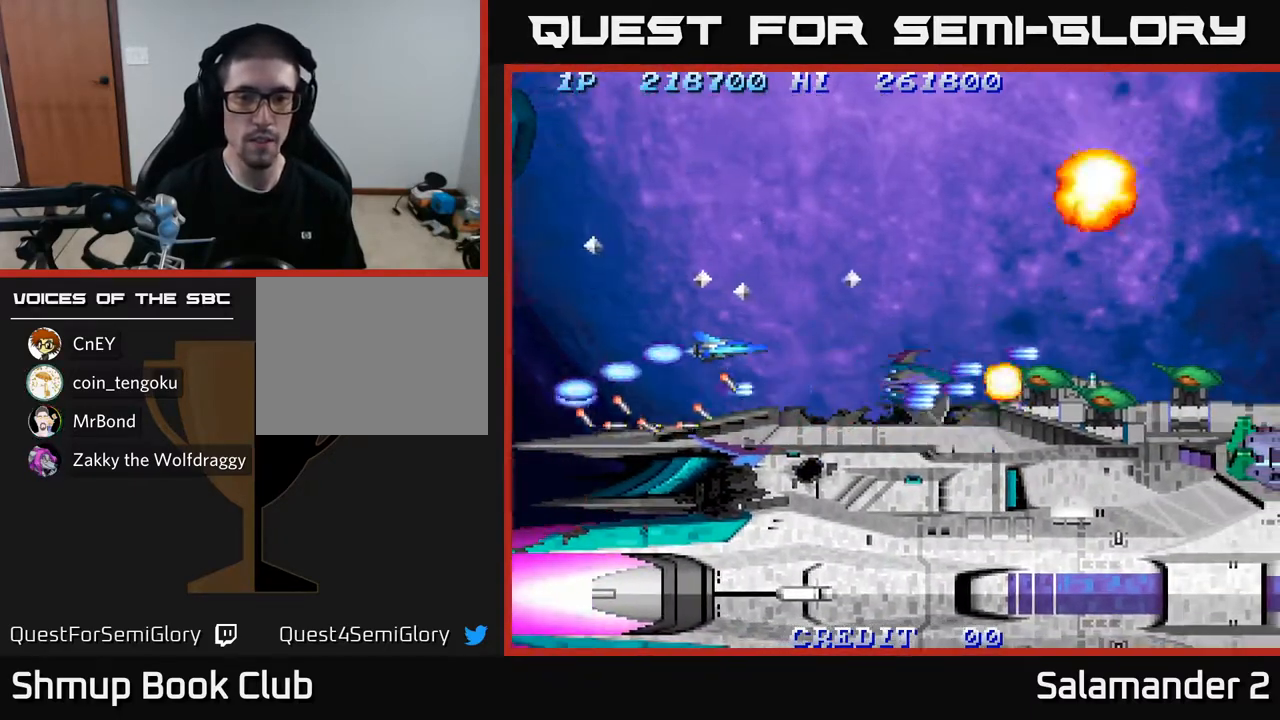
{"buttons": ["DPAD_RIGHT"], "left_stick": "center", "right_stick": "center", "events": [[50, "A", "down"], [67, "DPAD_RIGHT", "down"], [133, "A", "up"], [217, "A", "down"], [250, "DPAD_RIGHT", "up"], [300, "DPAD_RIGHT", "down"], [317, "A", "up"], [400, "A", "down"], [483, "A", "up"]]}
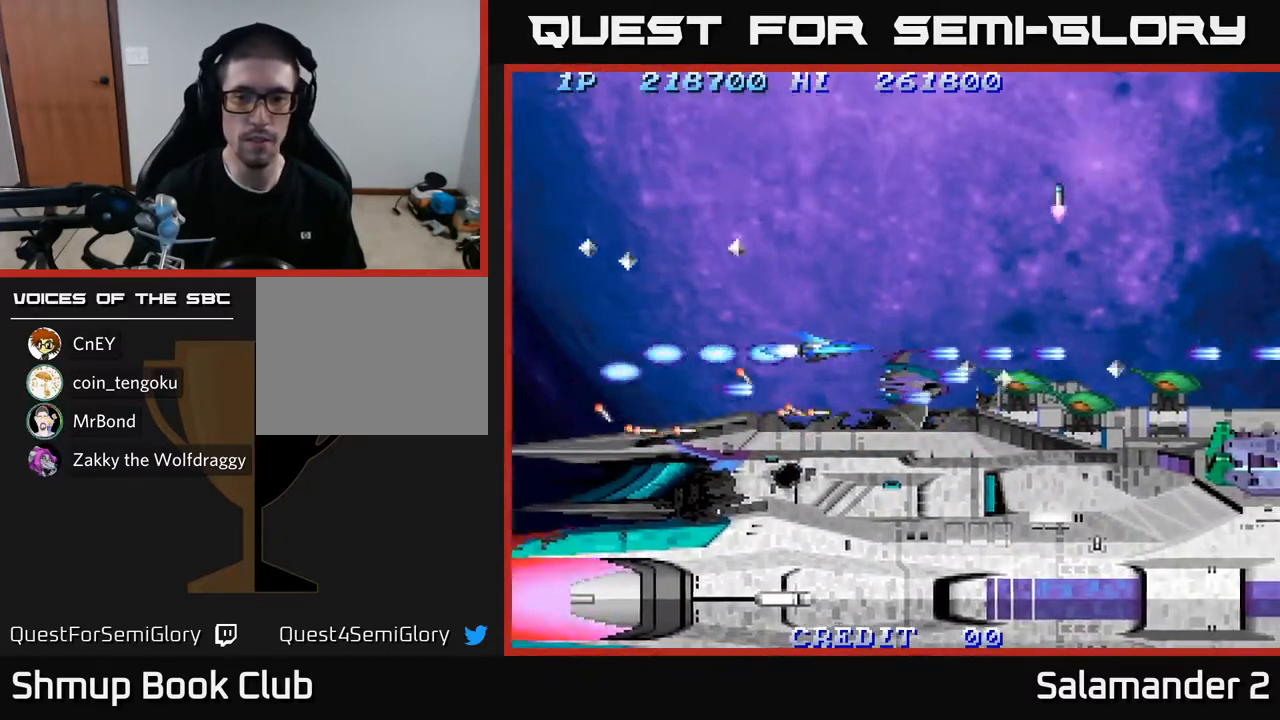
{"buttons": ["A", "DPAD_UP"], "left_stick": "center", "right_stick": "center", "events": [[83, "A", "down"], [150, "DPAD_UP", "down"], [167, "A", "up"], [167, "DPAD_RIGHT", "up"], [250, "A", "down"], [350, "A", "up"], [433, "A", "down"]]}
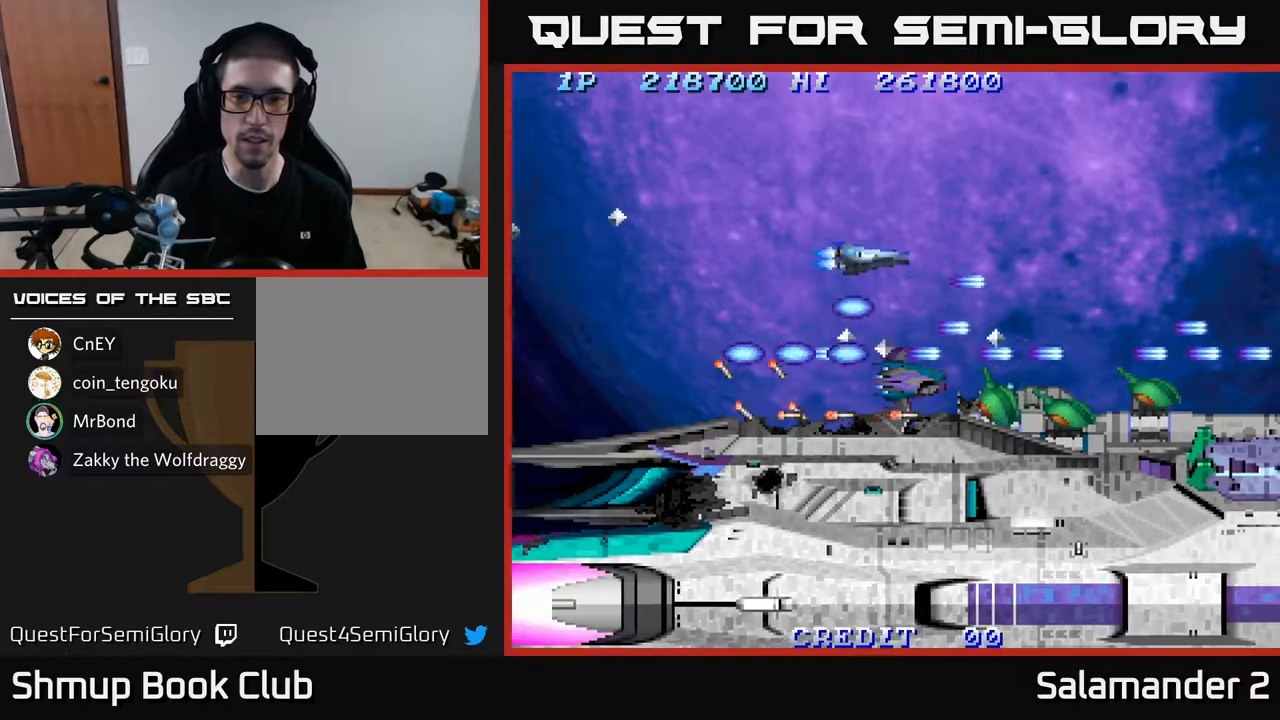
{"buttons": ["A", "DPAD_LEFT"], "left_stick": "center", "right_stick": "center", "events": [[17, "A", "up"], [50, "DPAD_RIGHT", "down"], [100, "A", "down"], [167, "A", "up"], [200, "DPAD_UP", "up"], [233, "DPAD_UP", "down"], [250, "A", "down"], [350, "A", "up"], [367, "DPAD_RIGHT", "up"], [417, "A", "down"], [433, "DPAD_UP", "up"], [467, "DPAD_LEFT", "down"]]}
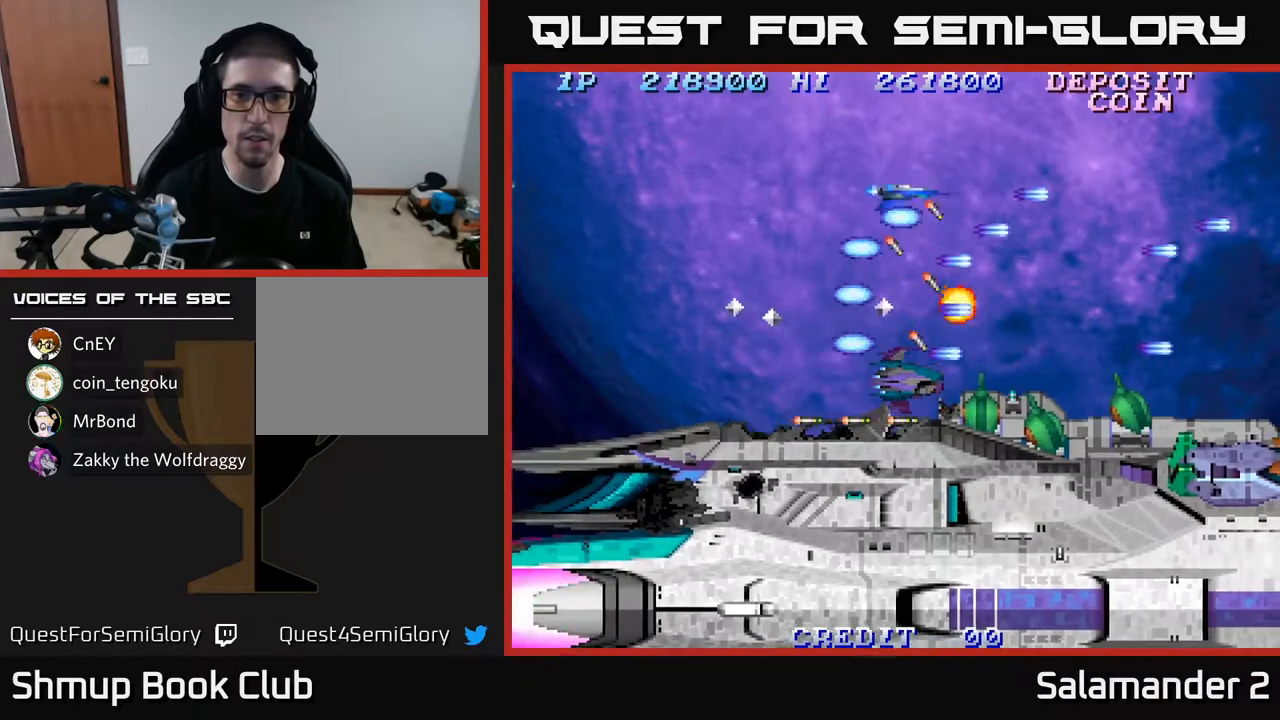
{"buttons": [], "left_stick": "center", "right_stick": "center", "events": [[17, "A", "up"], [83, "A", "down"], [117, "DPAD_LEFT", "up"], [167, "A", "up"], [233, "A", "down"], [317, "A", "up"], [383, "A", "down"], [483, "A", "up"]]}
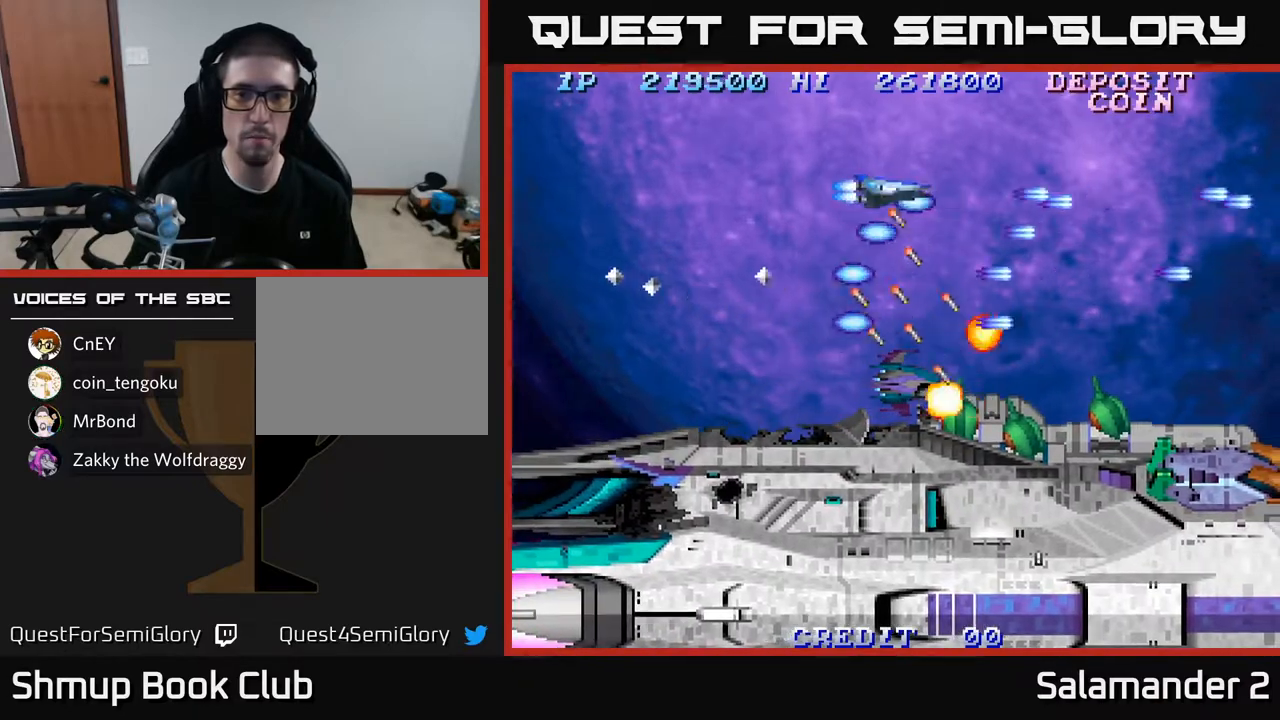
{"buttons": ["DPAD_DOWN"], "left_stick": "center", "right_stick": "center", "events": [[50, "A", "down"], [133, "A", "up"], [200, "A", "down"], [233, "DPAD_LEFT", "down"], [300, "A", "up"], [350, "DPAD_LEFT", "up"], [367, "A", "down"], [467, "DPAD_DOWN", "down"], [483, "A", "up"]]}
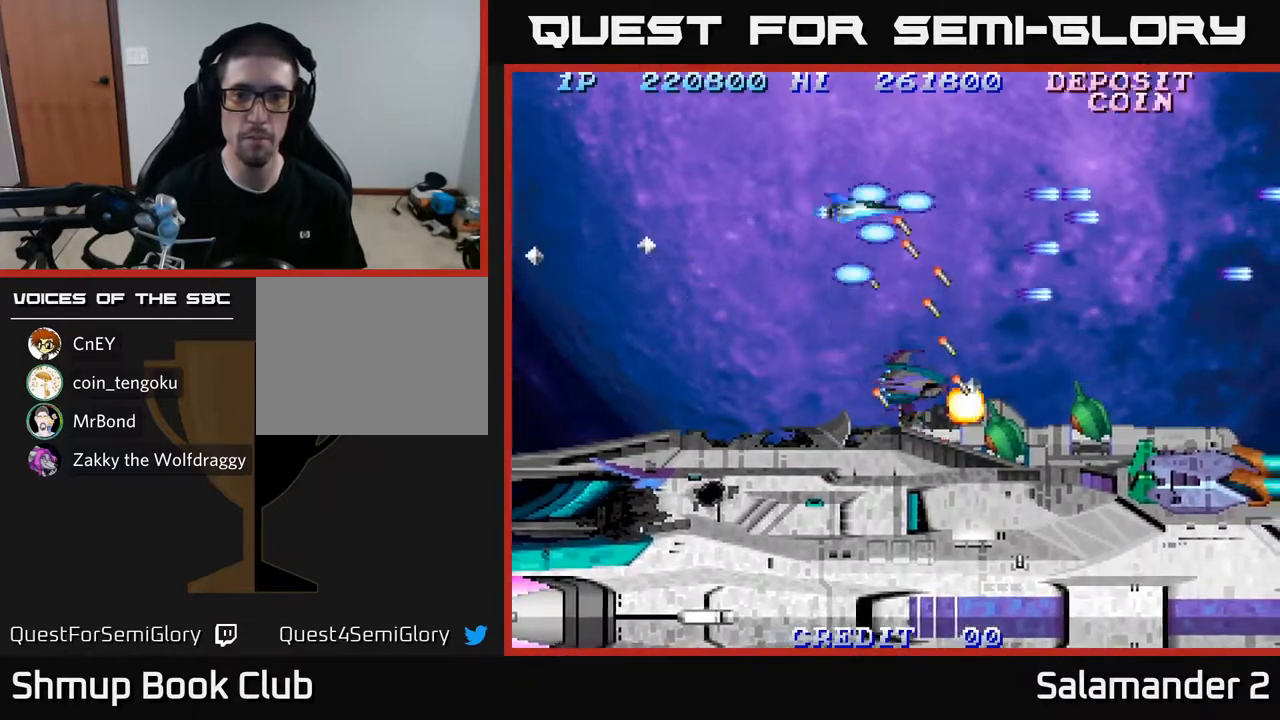
{"buttons": ["A", "DPAD_DOWN", "DPAD_LEFT"], "left_stick": "center", "right_stick": "center", "events": [[33, "A", "down"], [150, "A", "up"], [233, "A", "down"], [267, "DPAD_LEFT", "down"], [300, "DPAD_DOWN", "up"], [333, "A", "up"], [350, "DPAD_DOWN", "down"], [417, "A", "down"]]}
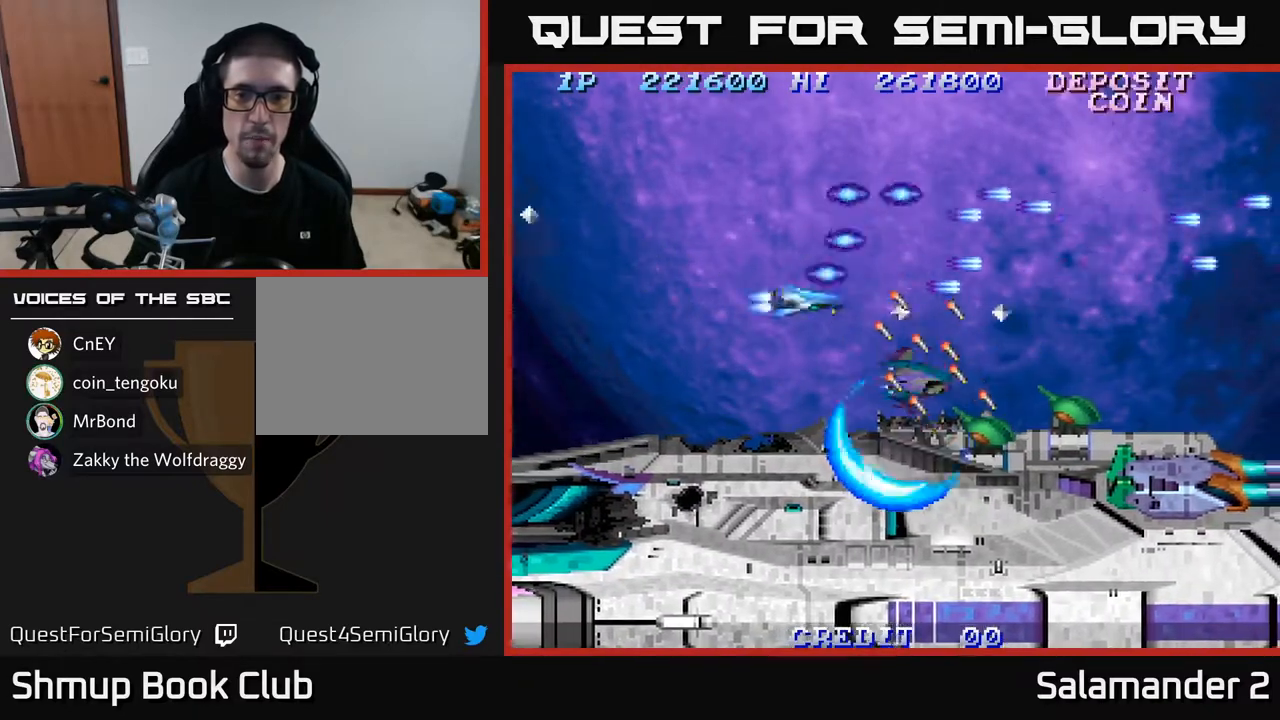
{"buttons": ["A", "DPAD_RIGHT"], "left_stick": "center", "right_stick": "center", "events": [[17, "A", "up"], [83, "A", "down"], [100, "DPAD_LEFT", "up"], [167, "DPAD_DOWN", "up"], [183, "A", "up"], [283, "A", "down"], [350, "A", "up"], [450, "A", "down"], [467, "DPAD_RIGHT", "down"]]}
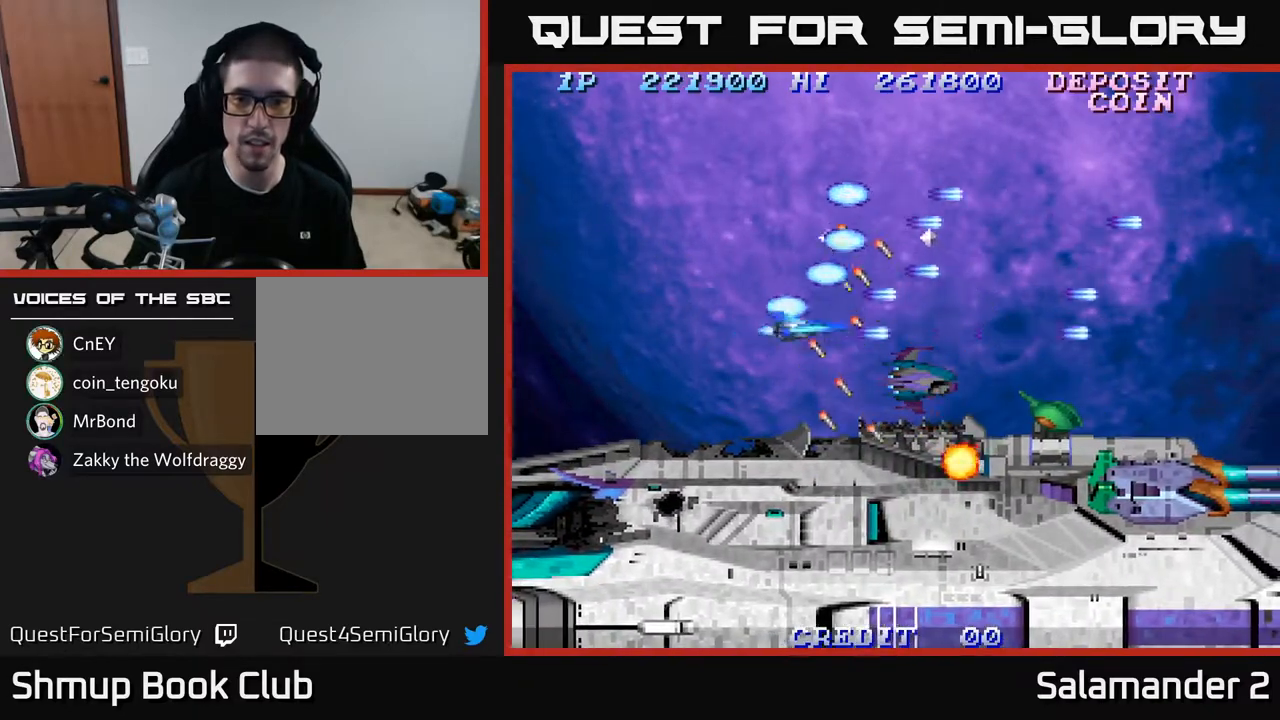
{"buttons": ["A", "DPAD_RIGHT"], "left_stick": "center", "right_stick": "center", "events": [[17, "A", "up"], [83, "DPAD_RIGHT", "up"], [100, "A", "down"], [217, "A", "up"], [267, "DPAD_RIGHT", "down"], [283, "A", "down"], [400, "A", "up"], [483, "A", "down"]]}
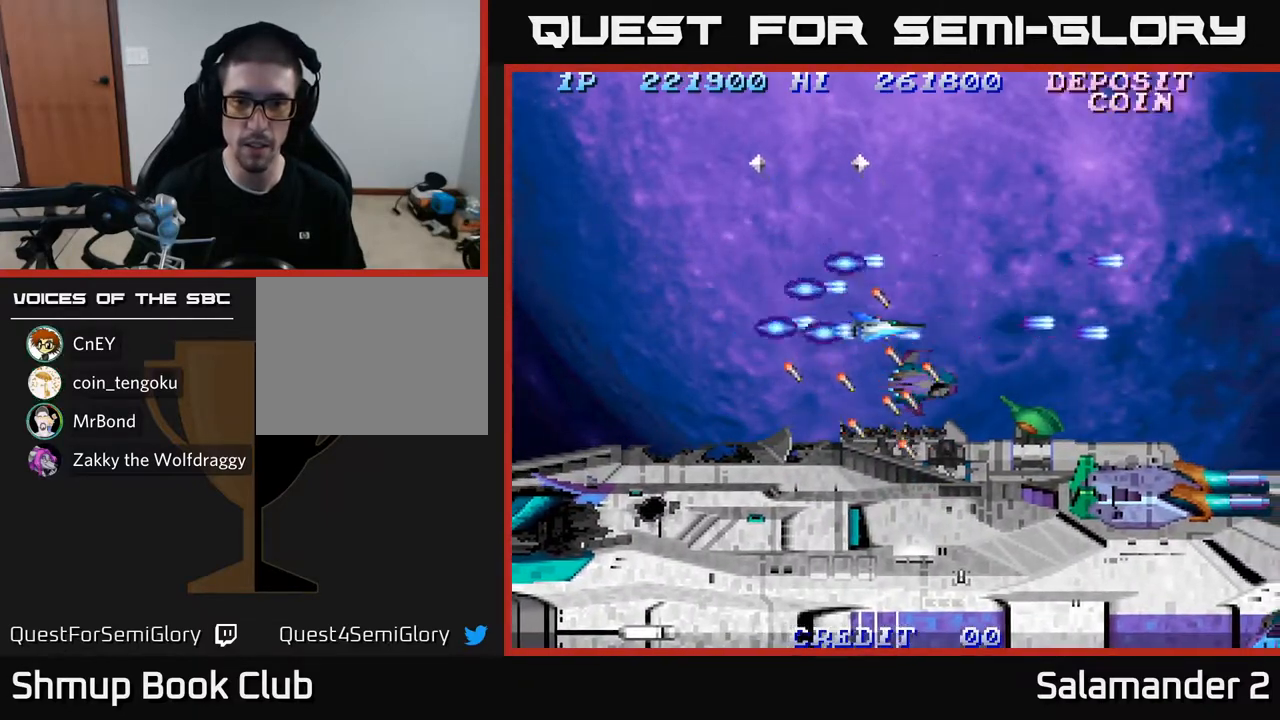
{"buttons": ["DPAD_LEFT"], "left_stick": "center", "right_stick": "center", "events": [[33, "DPAD_RIGHT", "up"], [67, "DPAD_UP", "down"], [83, "A", "up"], [167, "A", "down"], [267, "A", "up"], [317, "DPAD_LEFT", "down"], [333, "DPAD_UP", "up"], [350, "A", "down"], [450, "A", "up"]]}
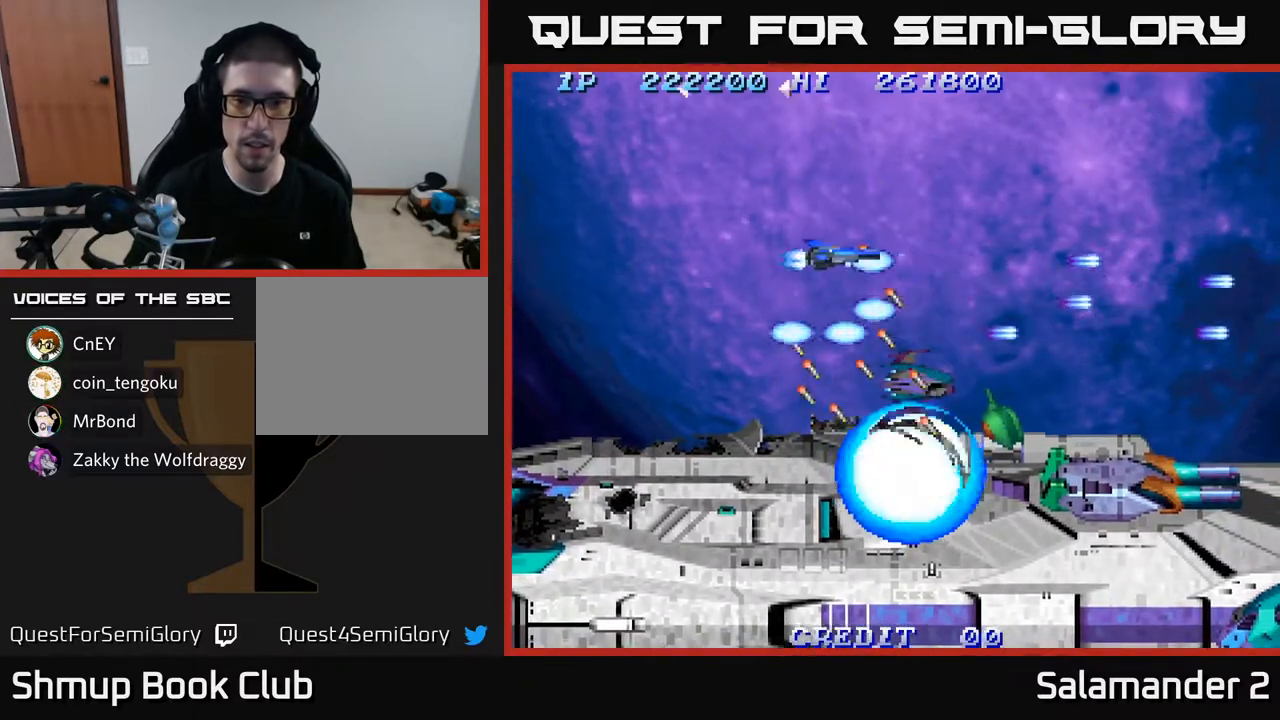
{"buttons": ["DPAD_UP", "DPAD_LEFT"], "left_stick": "center", "right_stick": "center"}